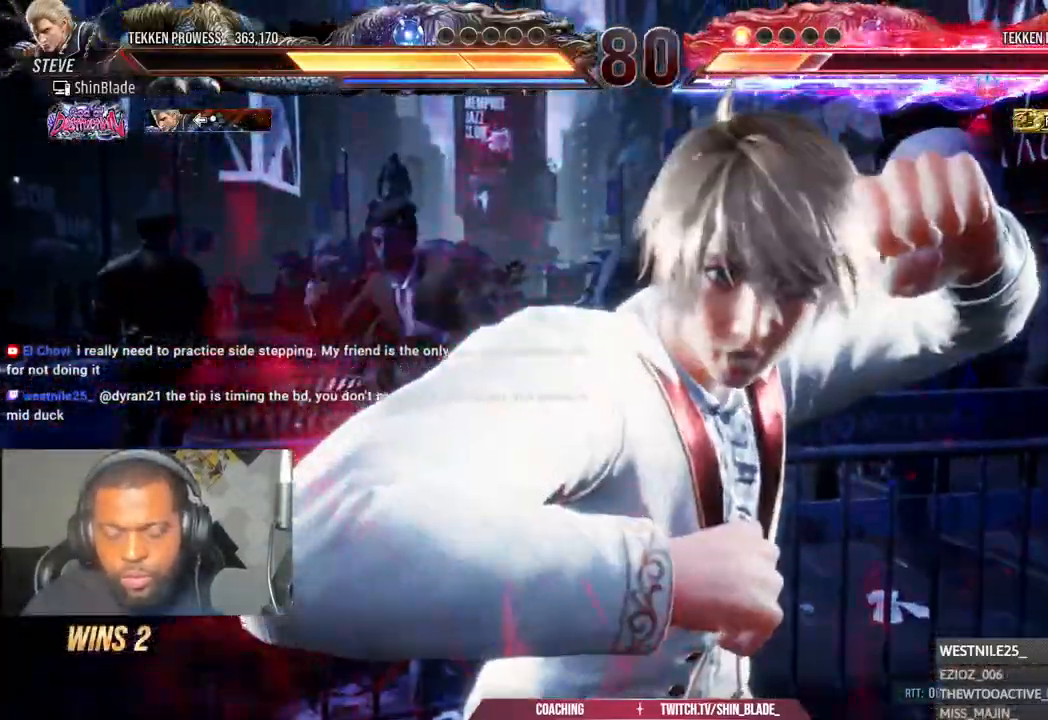
Gameplay with a controller (PlayStation layout); each line is a JSON object with the inputs held at the frame after it (dt_ms = milliseconds from this image to that frame). "events" lists button and stick changes between this image and that frame as [ms after this image, input, new state], when the widget could be followed in between.
{"dt_ms": 500, "buttons": ["TRIANGLE", "DPAD_LEFT"], "left_stick": "center", "right_stick": "center", "events": [[83, "DPAD_LEFT", "down"], [333, "SQUARE", "down"], [333, "TRIANGLE", "down"], [467, "SQUARE", "up"]]}
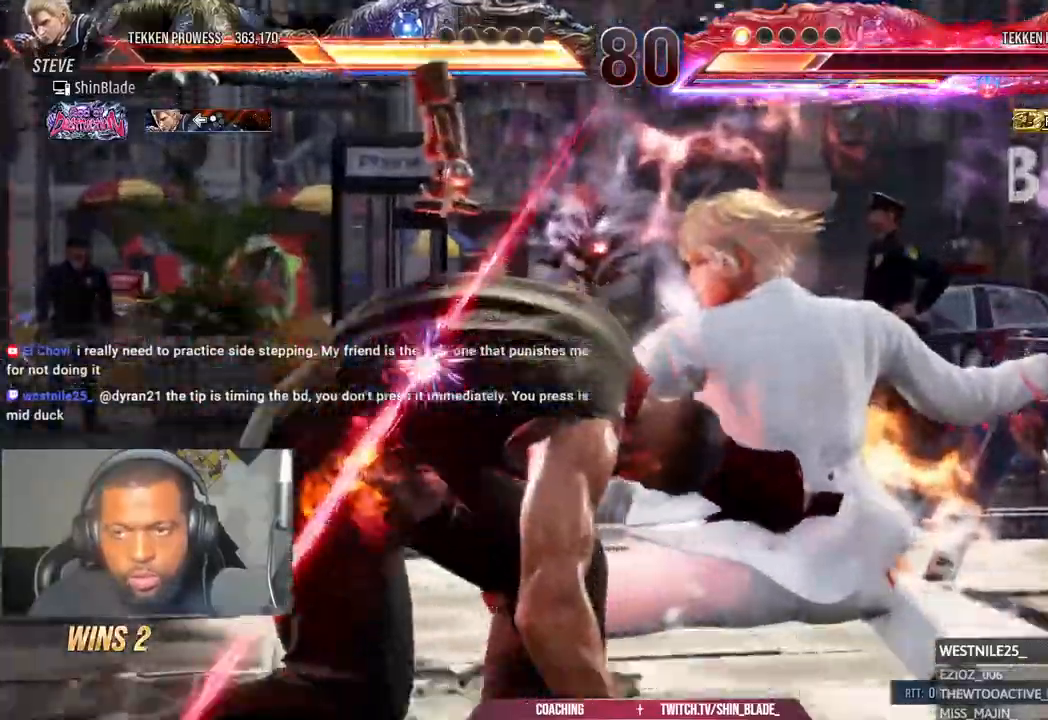
{"dt_ms": 1000, "buttons": [], "left_stick": "center", "right_stick": "center"}
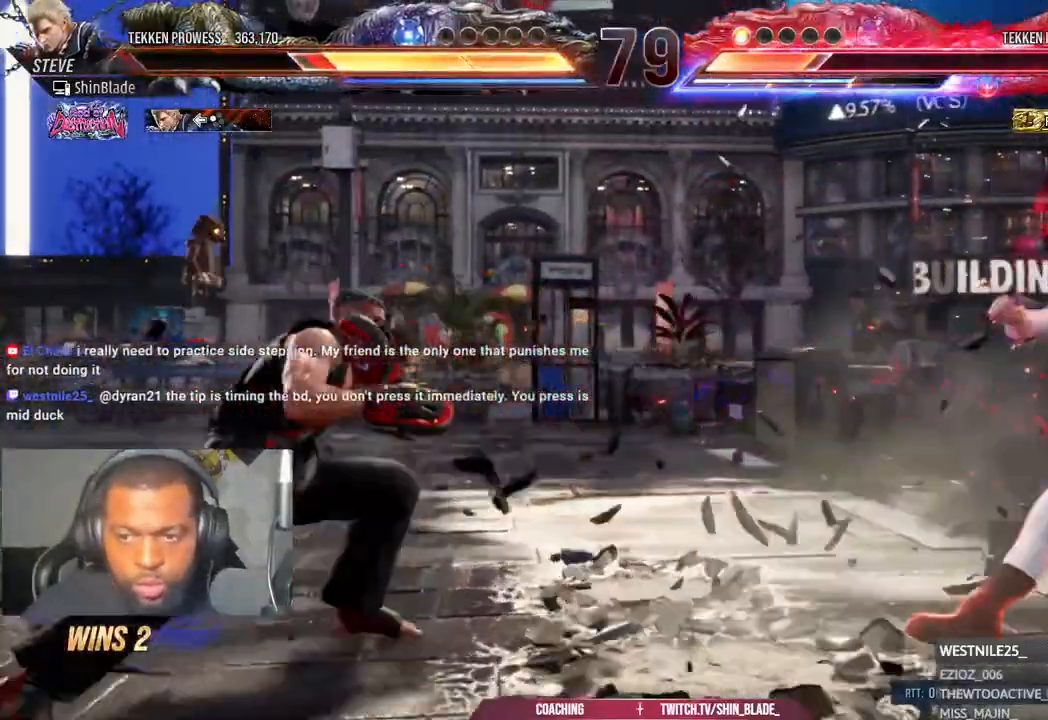
{"dt_ms": 1000, "buttons": ["DPAD_LEFT"], "left_stick": "center", "right_stick": "center"}
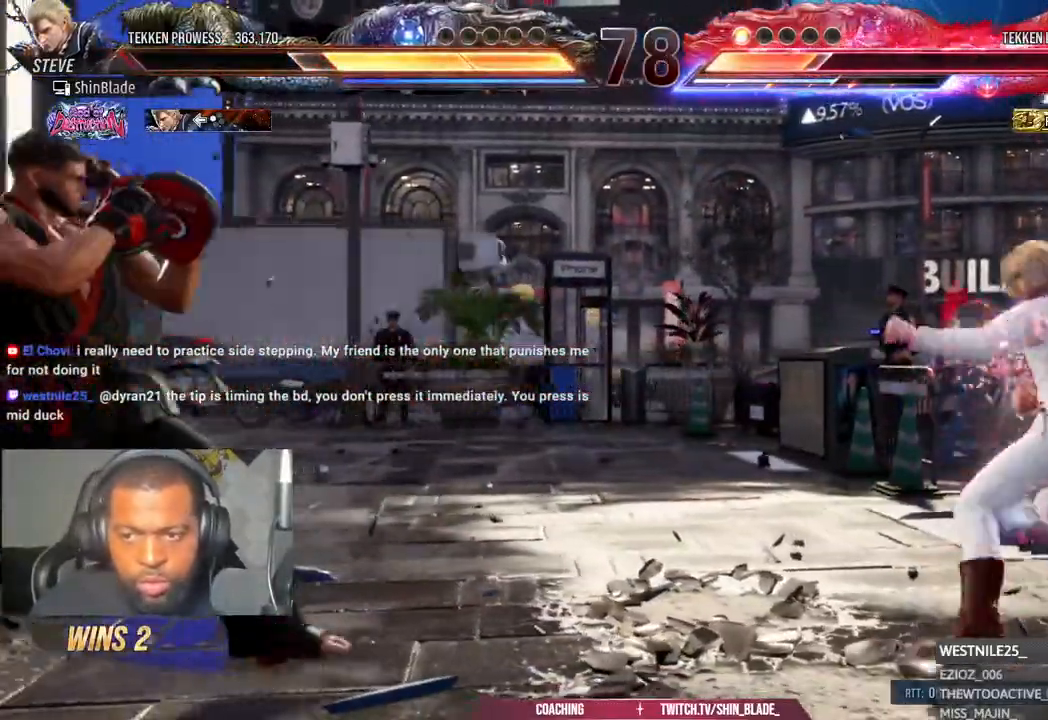
{"dt_ms": 500, "buttons": ["DPAD_UP"], "left_stick": "center", "right_stick": "center"}